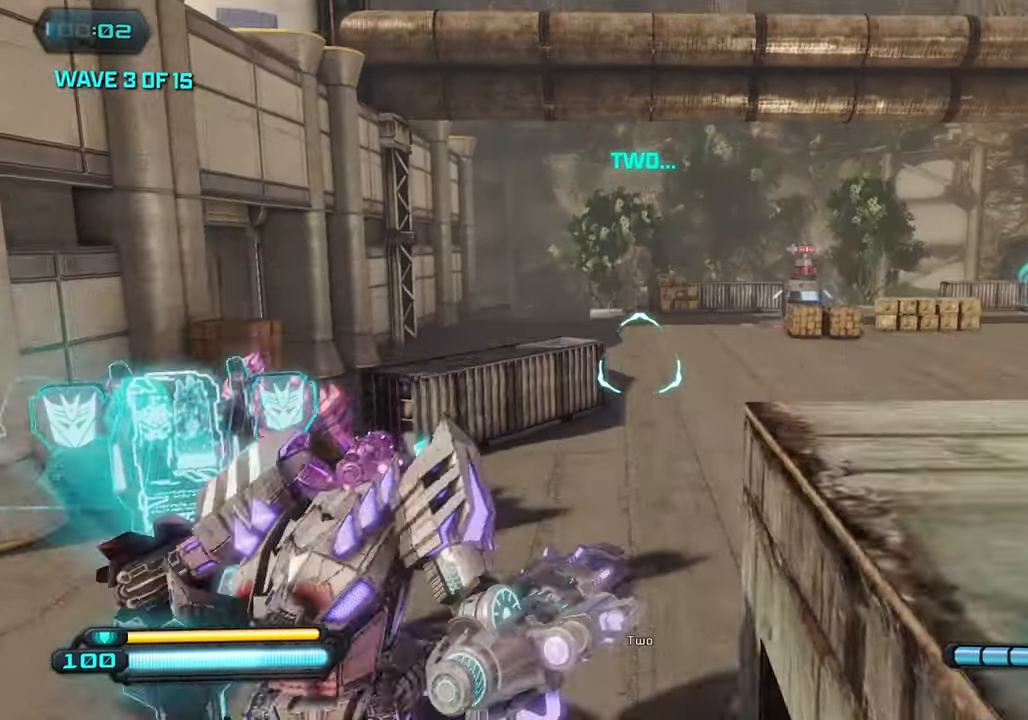
Gameplay with a controller (PlayStation layout); each line is a JSON object with the inputs held at the frame after it. "events" lists button and stick changes between this image and that frame as [ms after this image, input, new state], when the widget could be followed in between.
{"buttons": [], "left_stick": "up", "right_stick": "center", "events": [[50, "CROSS", "up"], [133, "right_stick", "down"], [316, "L1", "down"], [333, "right_stick", "center"], [466, "L1", "up"]]}
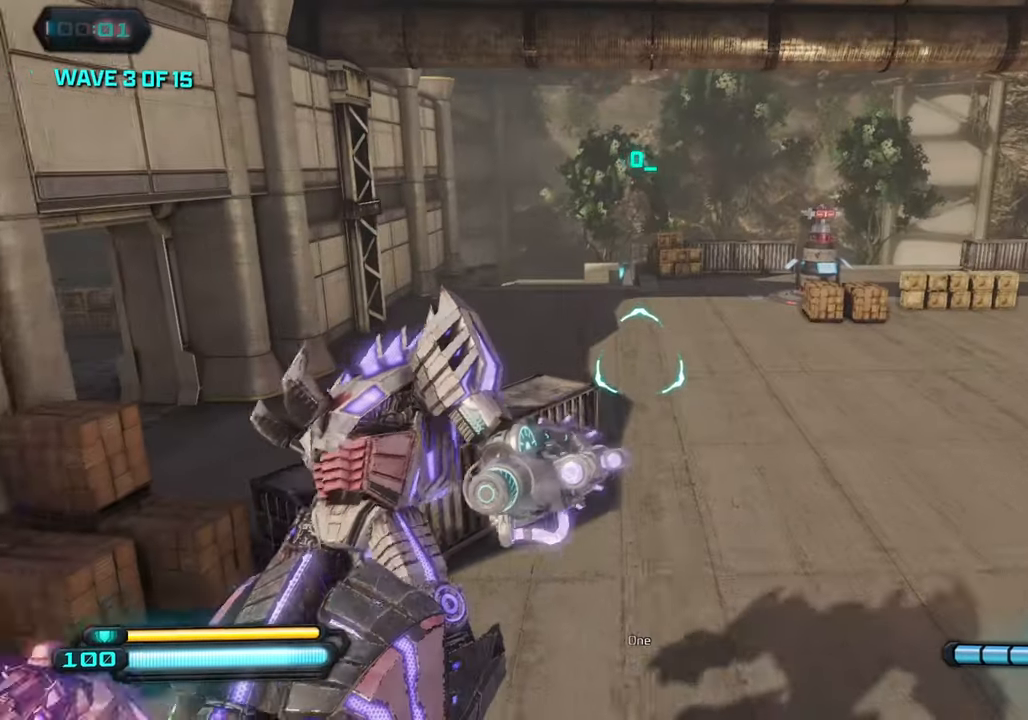
{"buttons": [], "left_stick": "left", "right_stick": "right", "events": [[250, "left_stick", "up-left"], [266, "right_stick", "right"], [383, "left_stick", "left"]]}
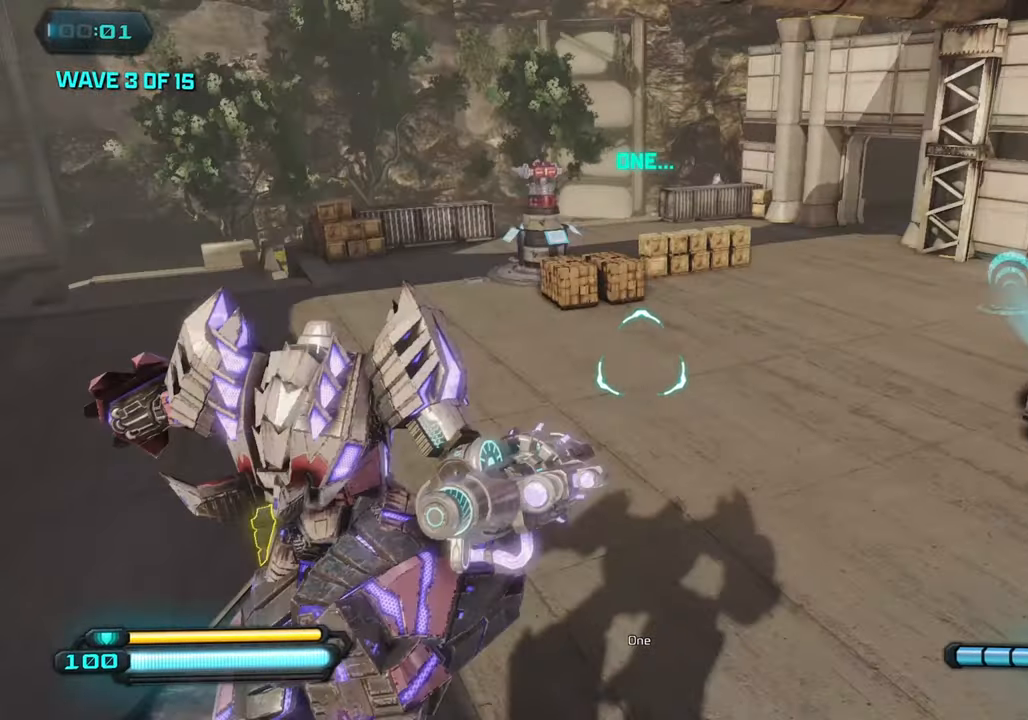
{"buttons": [], "left_stick": "left", "right_stick": "right", "events": []}
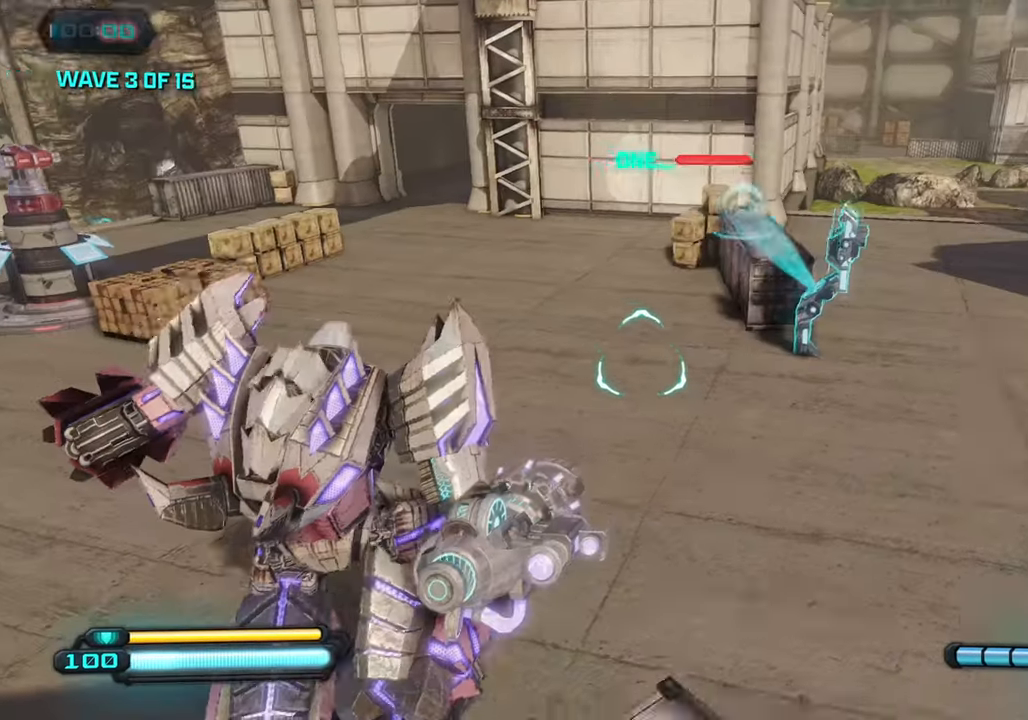
{"buttons": [], "left_stick": "up-left", "right_stick": "right", "events": [[466, "left_stick", "up-left"]]}
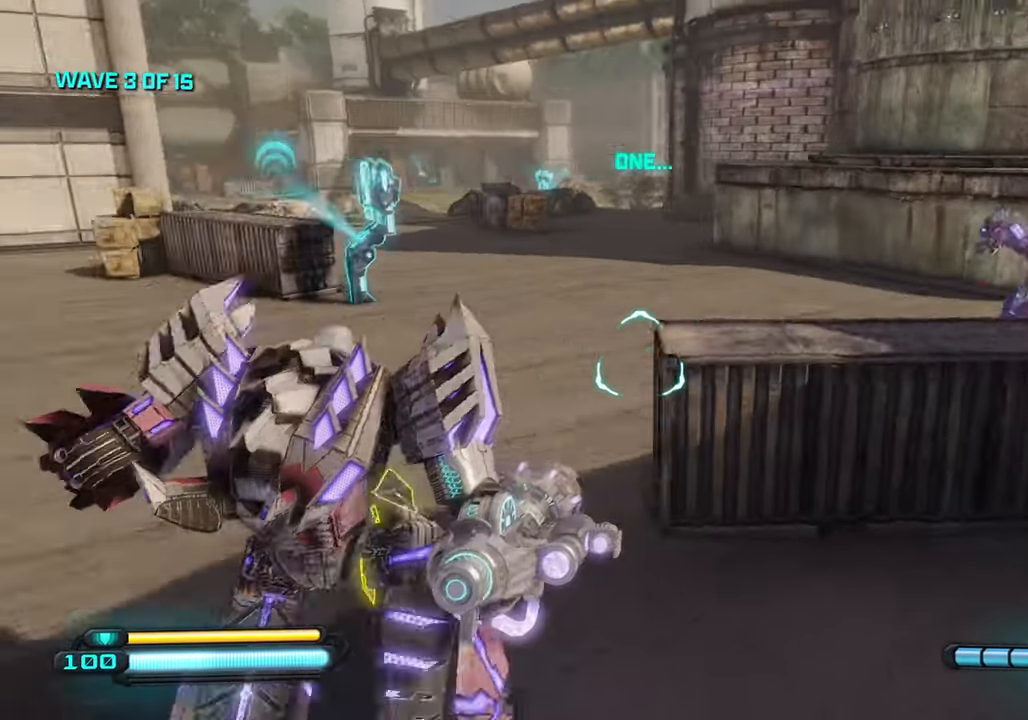
{"buttons": [], "left_stick": "left", "right_stick": "right", "events": [[500, "left_stick", "left"]]}
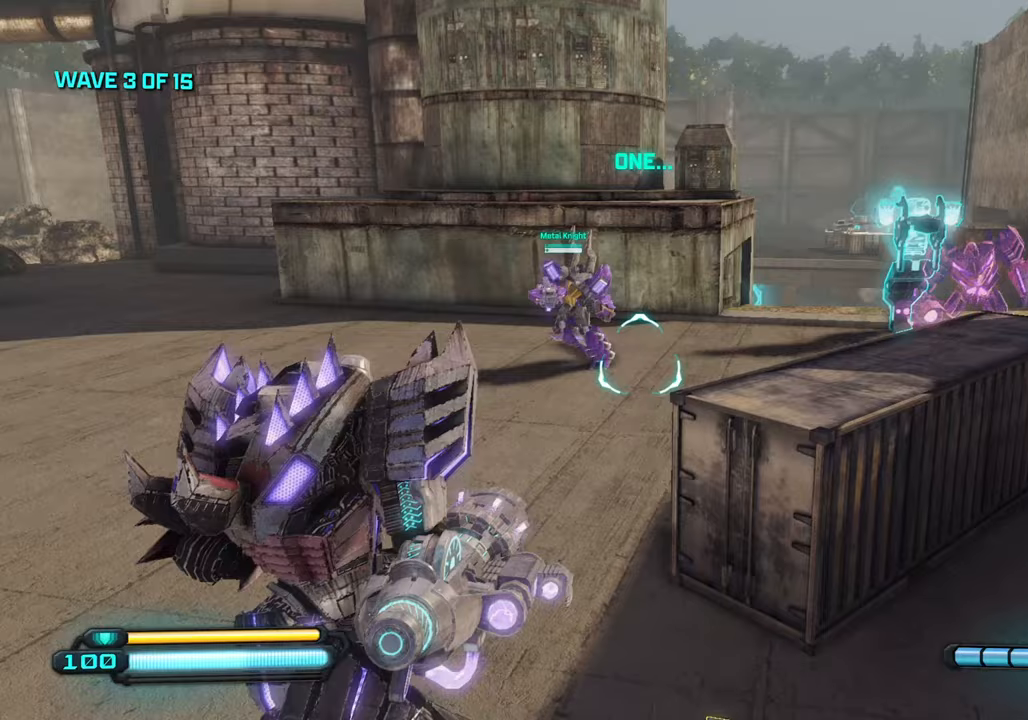
{"buttons": [], "left_stick": "up-left", "right_stick": "left", "events": [[67, "right_stick", "center"], [217, "right_stick", "up-left"], [267, "right_stick", "left"], [483, "left_stick", "up-left"]]}
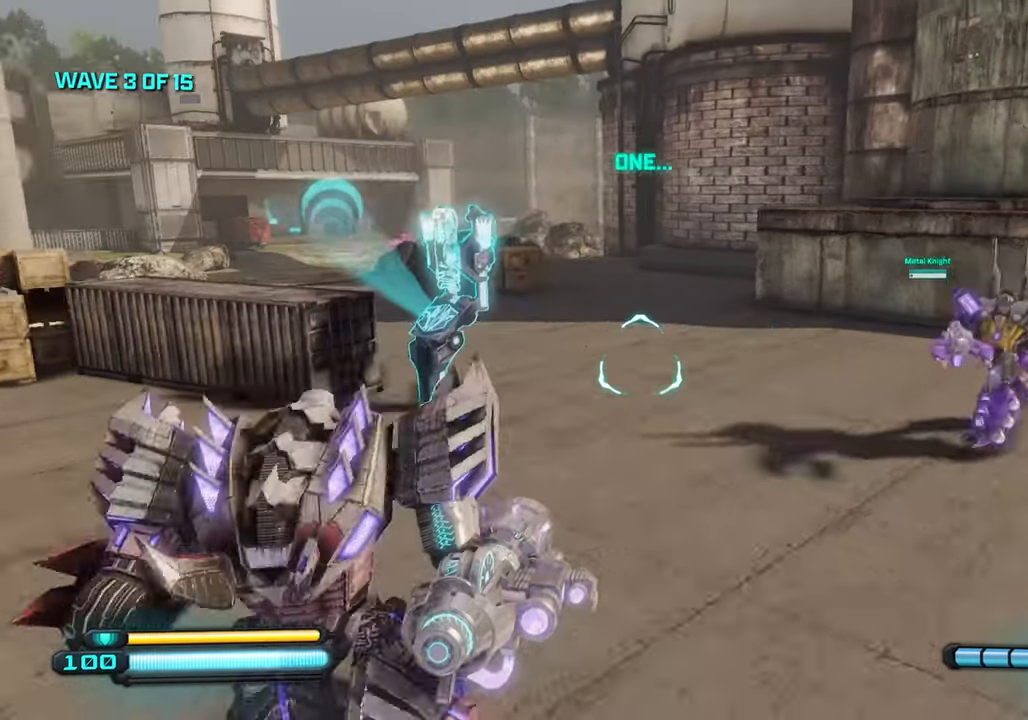
{"buttons": [], "left_stick": "up-left", "right_stick": "right", "events": [[300, "right_stick", "center"], [483, "right_stick", "right"]]}
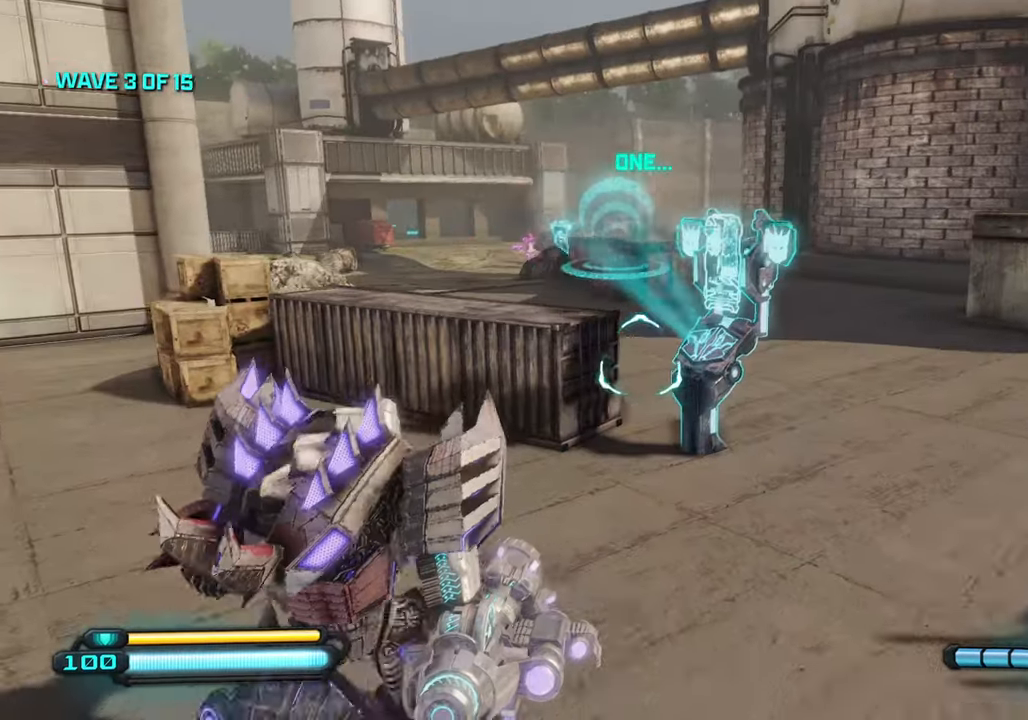
{"buttons": [], "left_stick": "up", "right_stick": "right", "events": [[450, "left_stick", "up"]]}
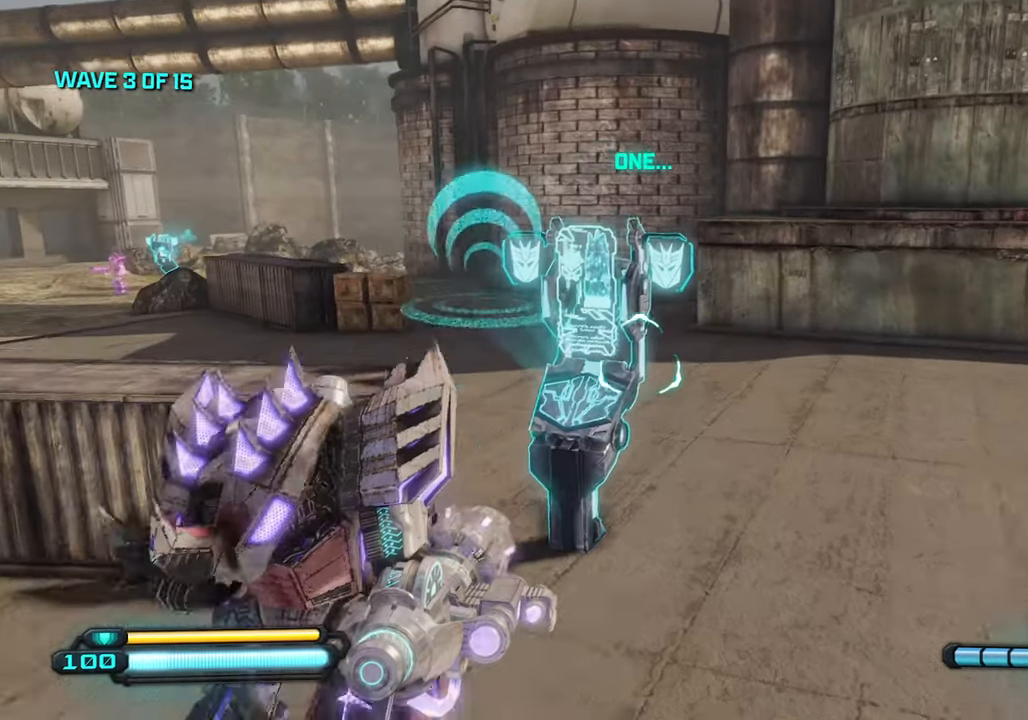
{"buttons": [], "left_stick": "down", "right_stick": "right", "events": [[383, "left_stick", "center"], [433, "left_stick", "down"]]}
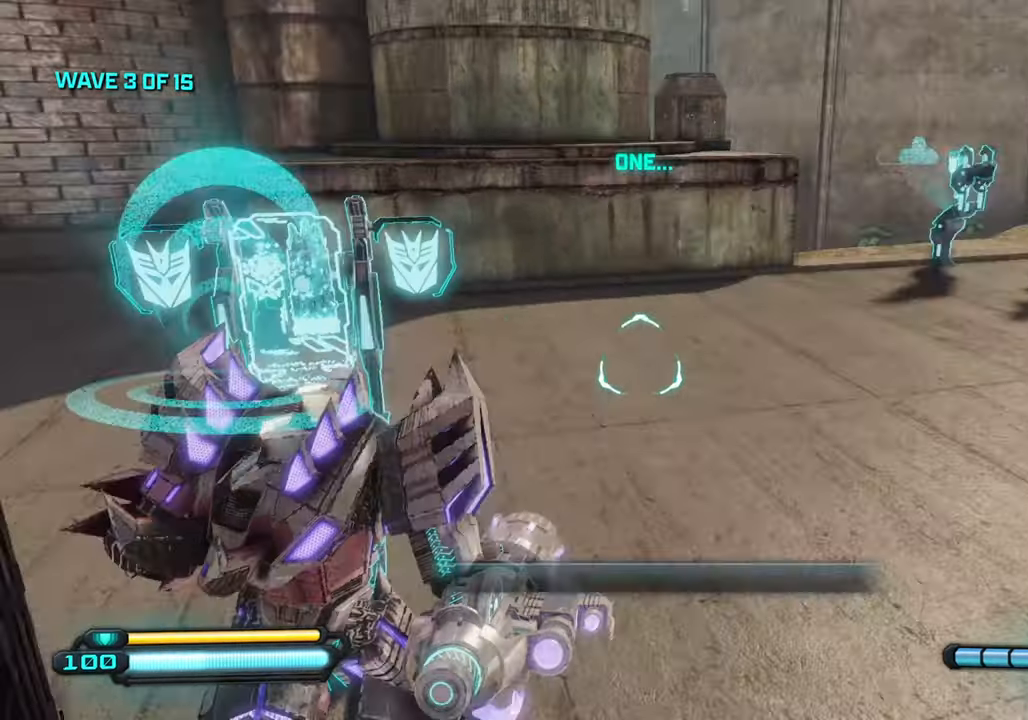
{"buttons": [], "left_stick": "down-right", "right_stick": "right", "events": [[317, "left_stick", "down-right"]]}
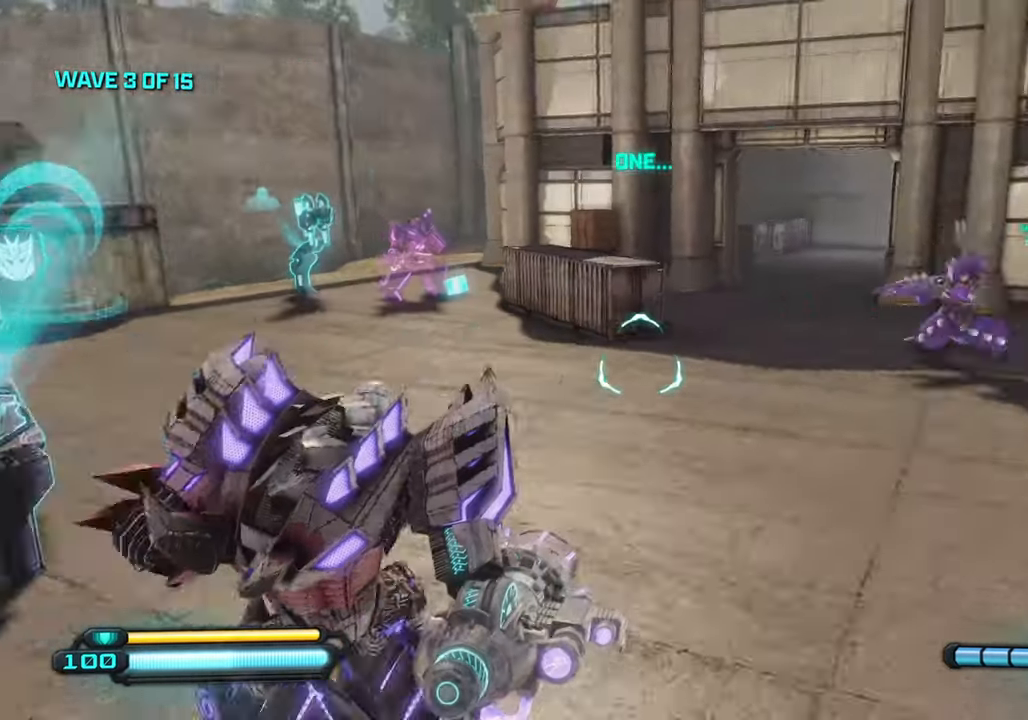
{"buttons": [], "left_stick": "down-left", "right_stick": "left", "events": [[267, "right_stick", "center"], [400, "right_stick", "left"], [467, "left_stick", "down-left"]]}
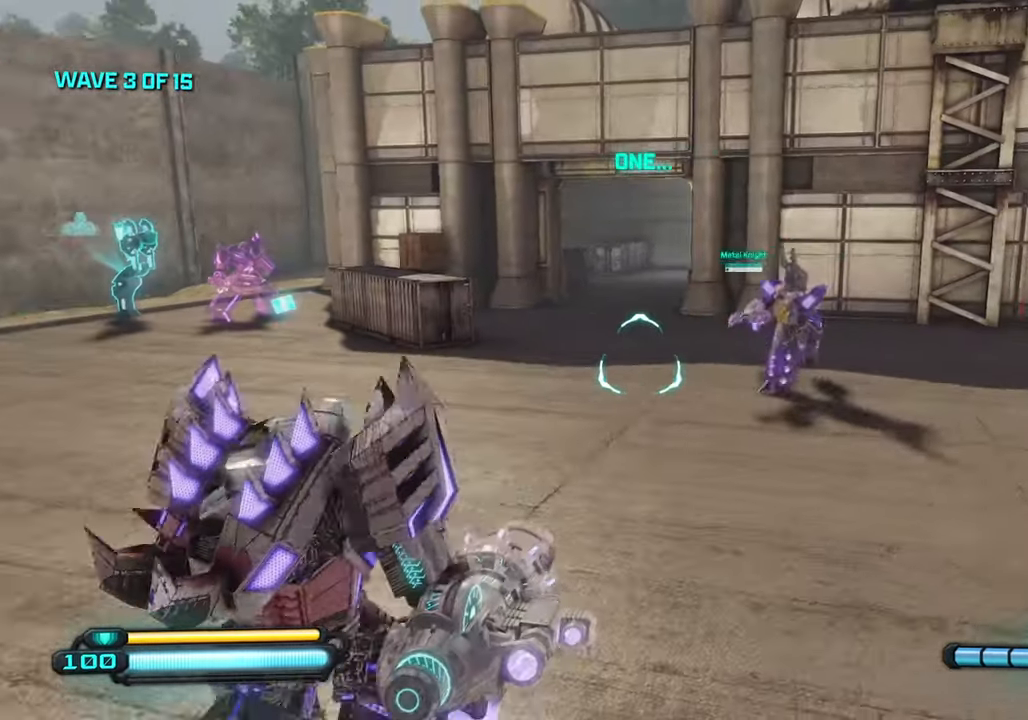
{"buttons": [], "left_stick": "up", "right_stick": "left", "events": [[117, "left_stick", "left"], [117, "right_stick", "center"], [233, "left_stick", "up-left"], [233, "right_stick", "left"], [433, "left_stick", "up"]]}
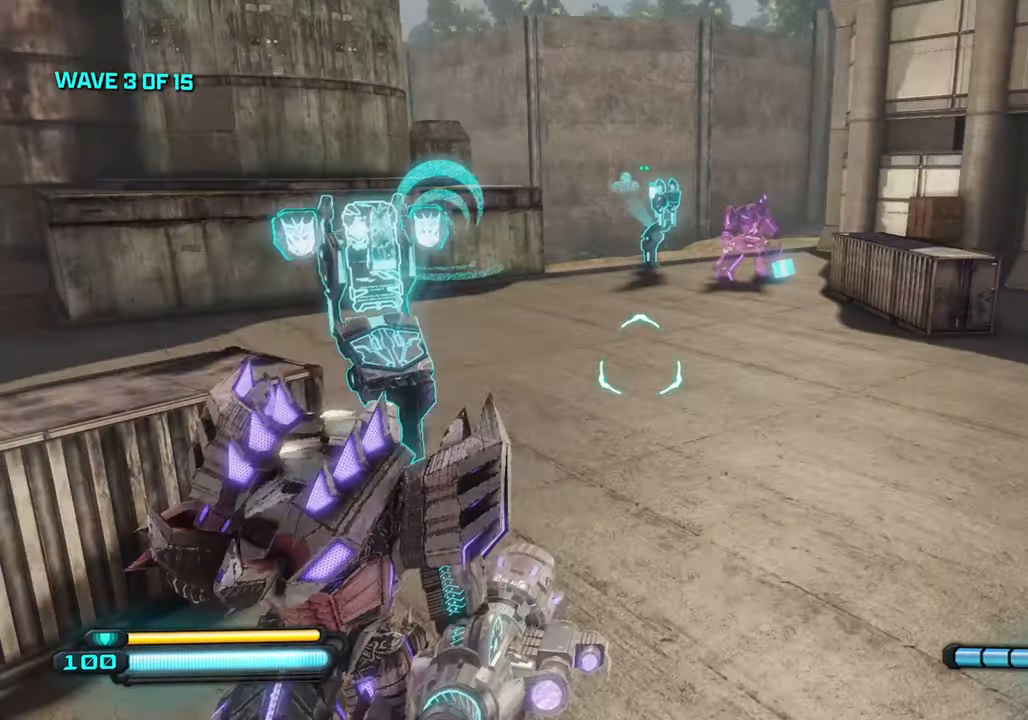
{"buttons": [], "left_stick": "up", "right_stick": "center", "events": [[450, "right_stick", "center"]]}
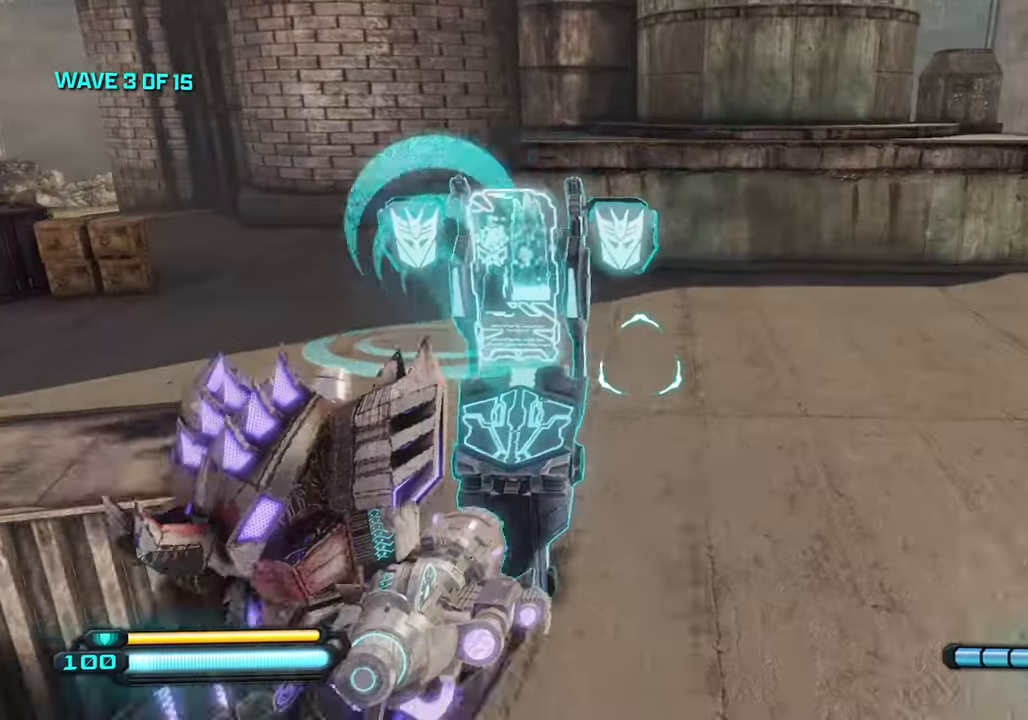
{"buttons": ["SQUARE"], "left_stick": "down", "right_stick": "center", "events": [[117, "SQUARE", "down"], [350, "left_stick", "down-left"], [400, "left_stick", "down"]]}
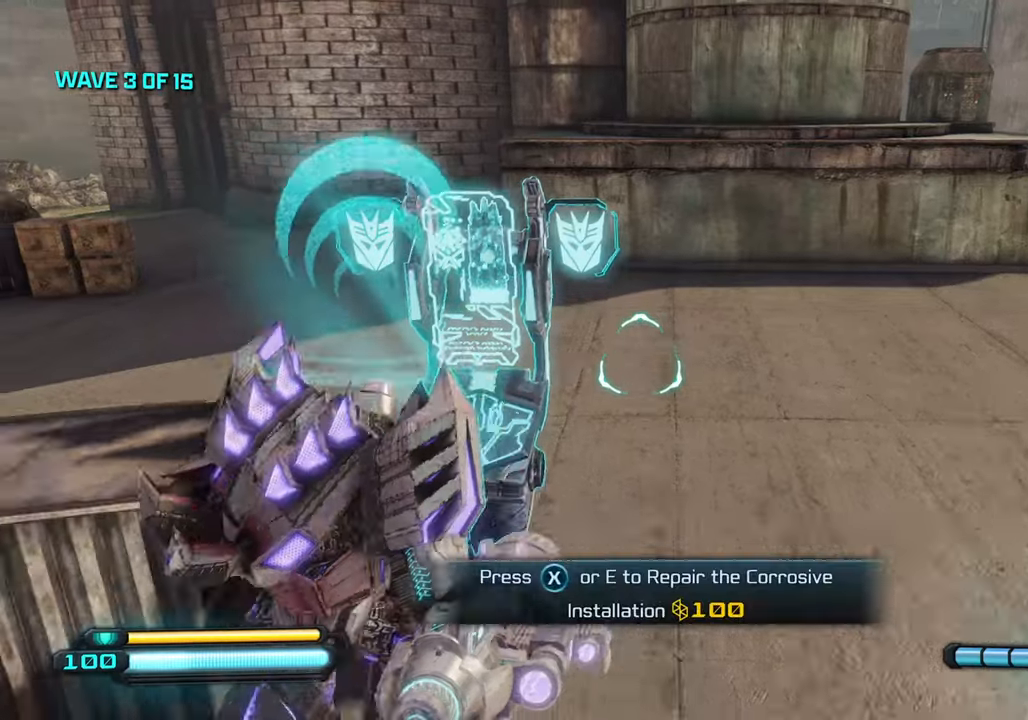
{"buttons": [], "left_stick": "down", "right_stick": "left", "events": [[34, "SQUARE", "up"], [334, "right_stick", "up-left"], [434, "right_stick", "left"]]}
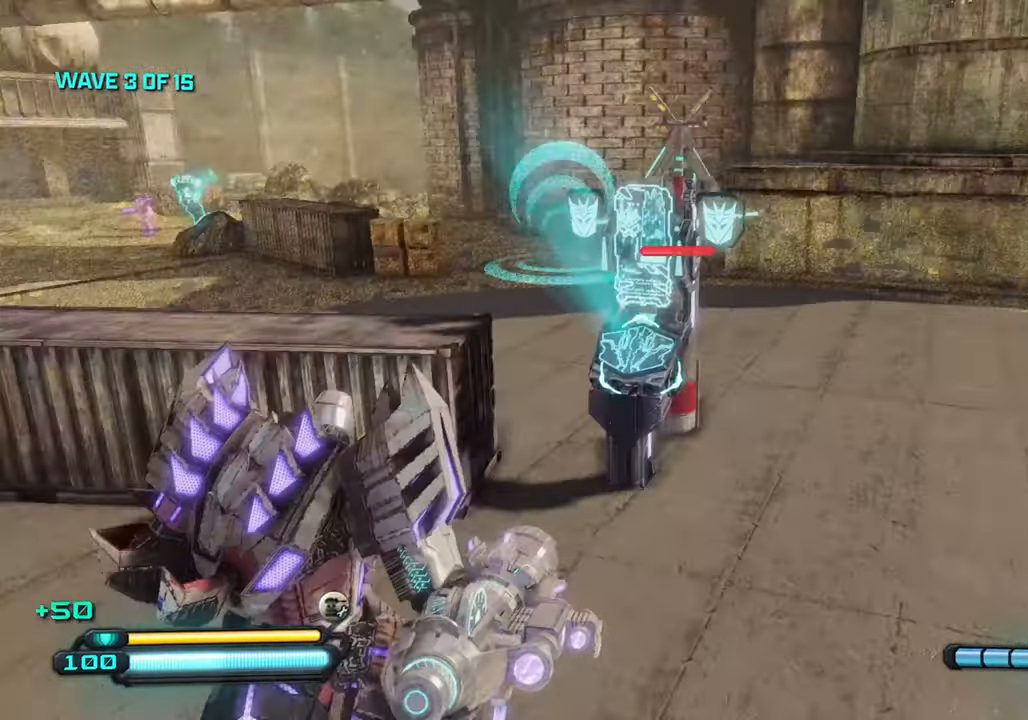
{"buttons": [], "left_stick": "center", "right_stick": "center", "events": [[217, "left_stick", "center"], [250, "right_stick", "center"]]}
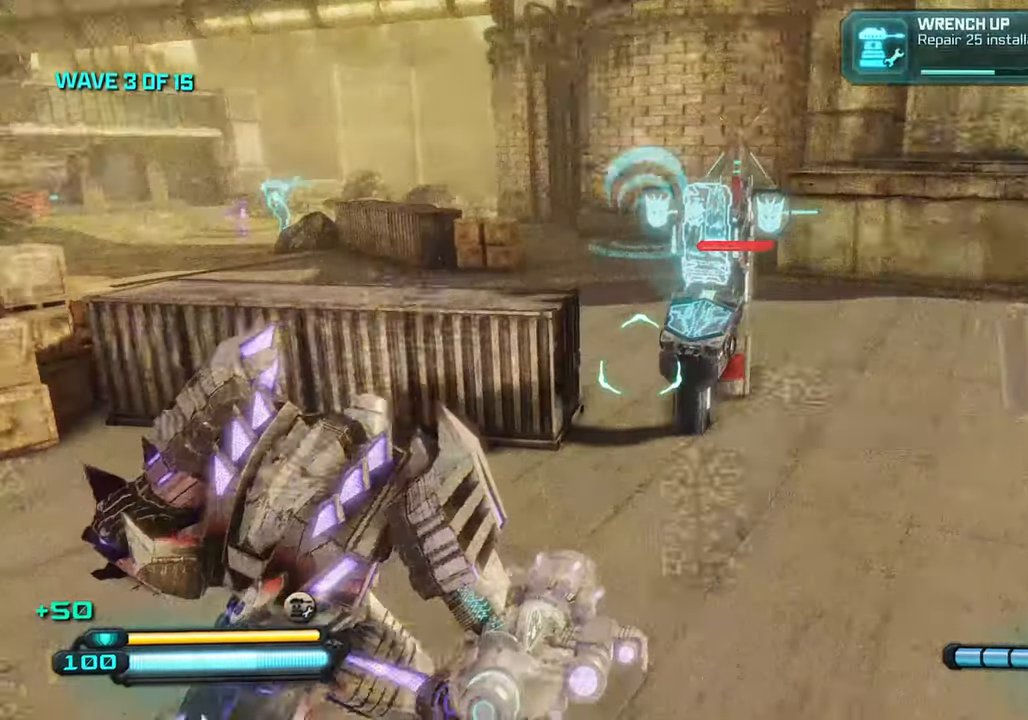
{"buttons": [], "left_stick": "up-right", "right_stick": "center", "events": [[17, "right_stick", "left"], [34, "left_stick", "right"], [267, "right_stick", "center"], [484, "left_stick", "up-right"]]}
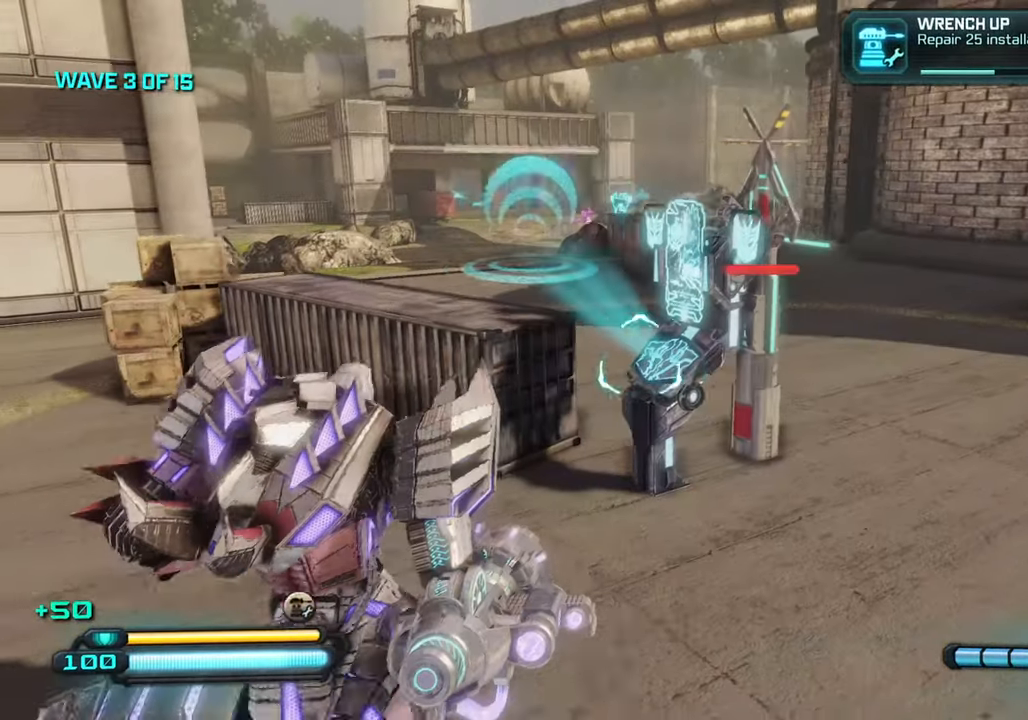
{"buttons": [], "left_stick": "up", "right_stick": "right", "events": [[100, "left_stick", "up"], [150, "right_stick", "right"], [200, "left_stick", "up-left"], [484, "left_stick", "up"]]}
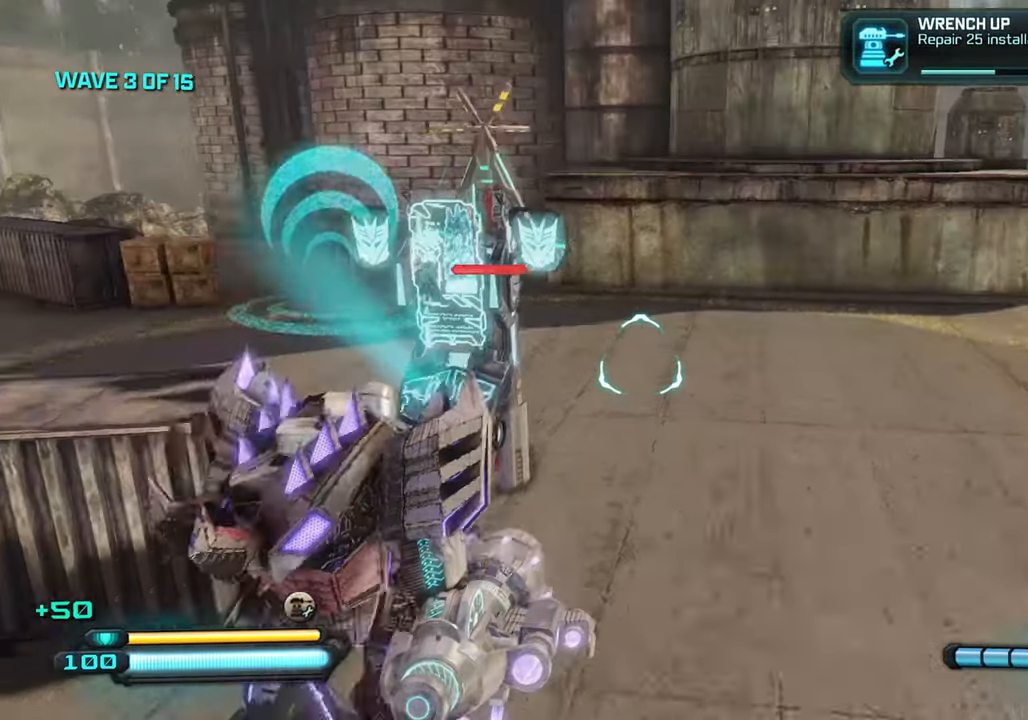
{"buttons": [], "left_stick": "up-left", "right_stick": "center", "events": [[34, "right_stick", "center"], [150, "right_stick", "left"], [317, "left_stick", "up-left"], [417, "right_stick", "center"]]}
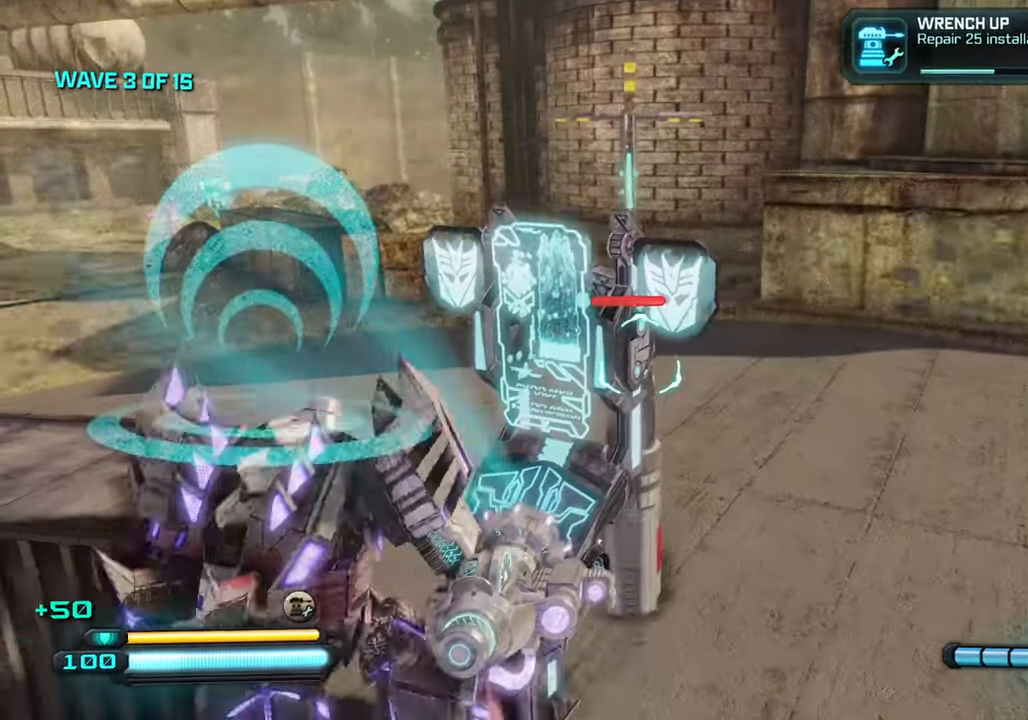
{"buttons": [], "left_stick": "center", "right_stick": "right", "events": [[67, "left_stick", "center"], [150, "right_stick", "down-right"], [300, "left_stick", "up-left"], [317, "right_stick", "right"], [467, "left_stick", "center"]]}
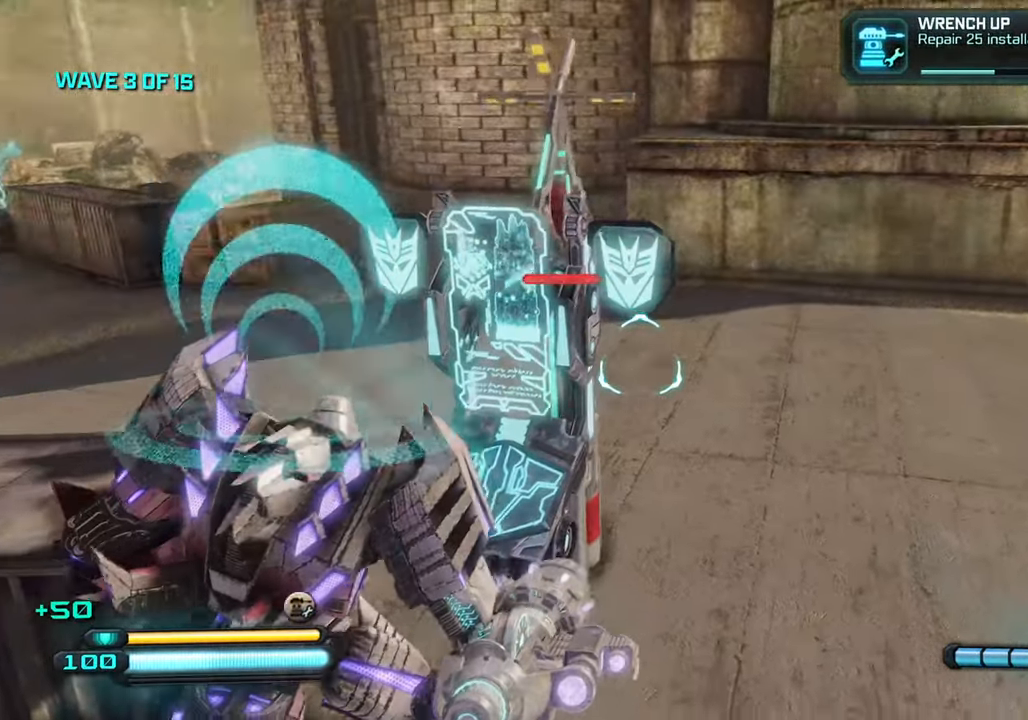
{"buttons": [], "left_stick": "center", "right_stick": "right", "events": []}
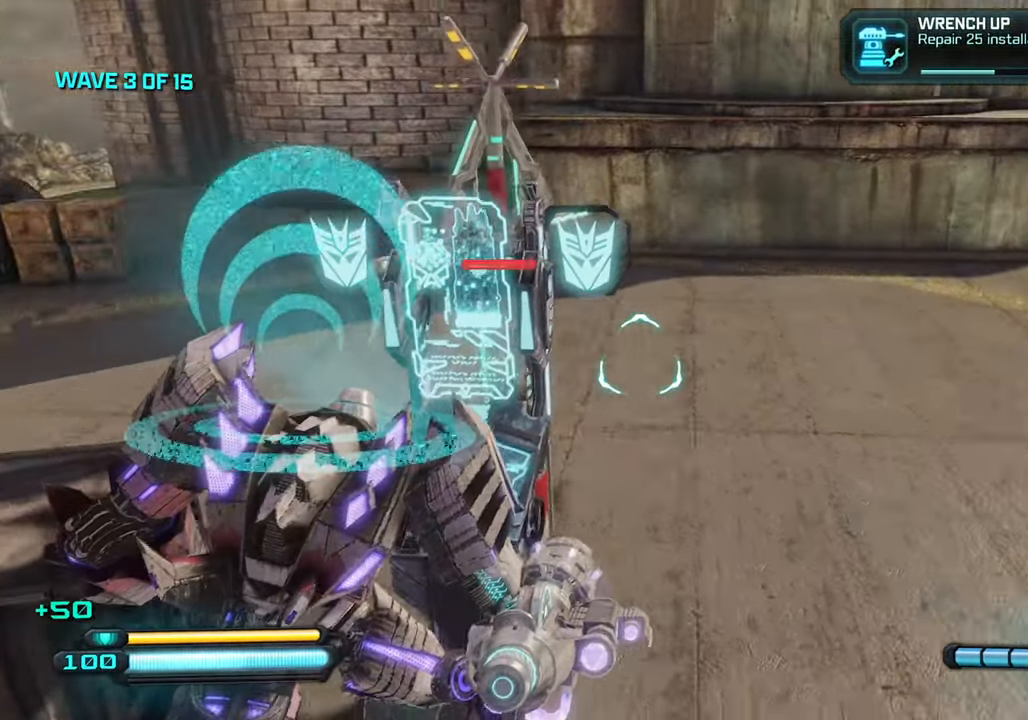
{"buttons": [], "left_stick": "center", "right_stick": "center", "events": [[167, "right_stick", "center"], [333, "right_stick", "right"], [500, "right_stick", "center"]]}
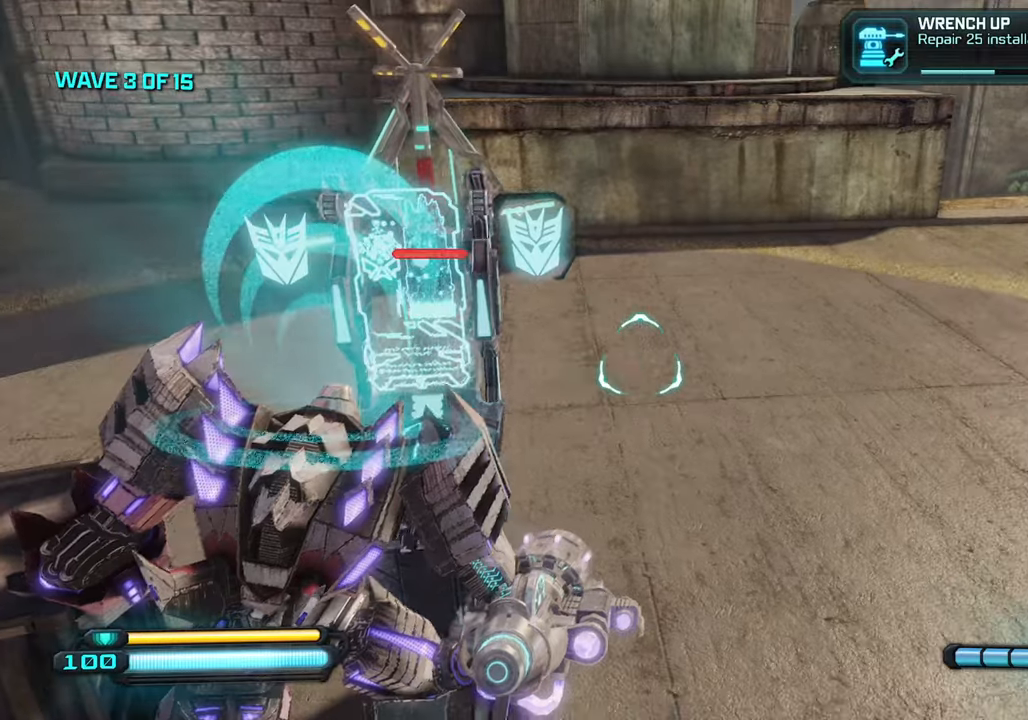
{"buttons": [], "left_stick": "center", "right_stick": "center", "events": []}
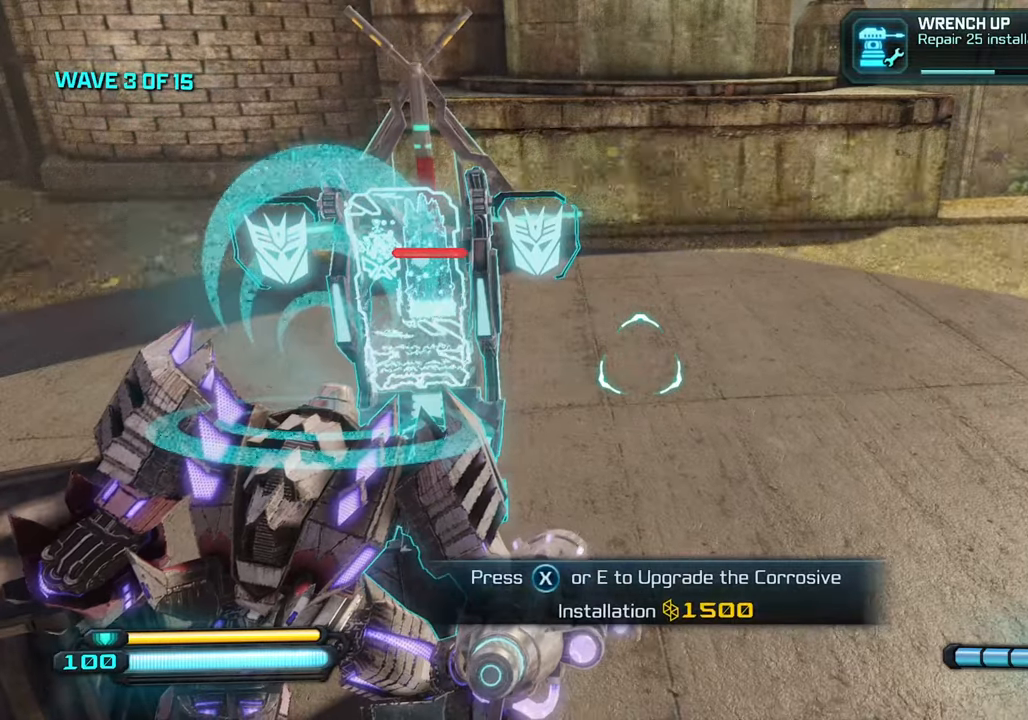
{"buttons": ["SQUARE"], "left_stick": "center", "right_stick": "center", "events": [[16, "SQUARE", "down"]]}
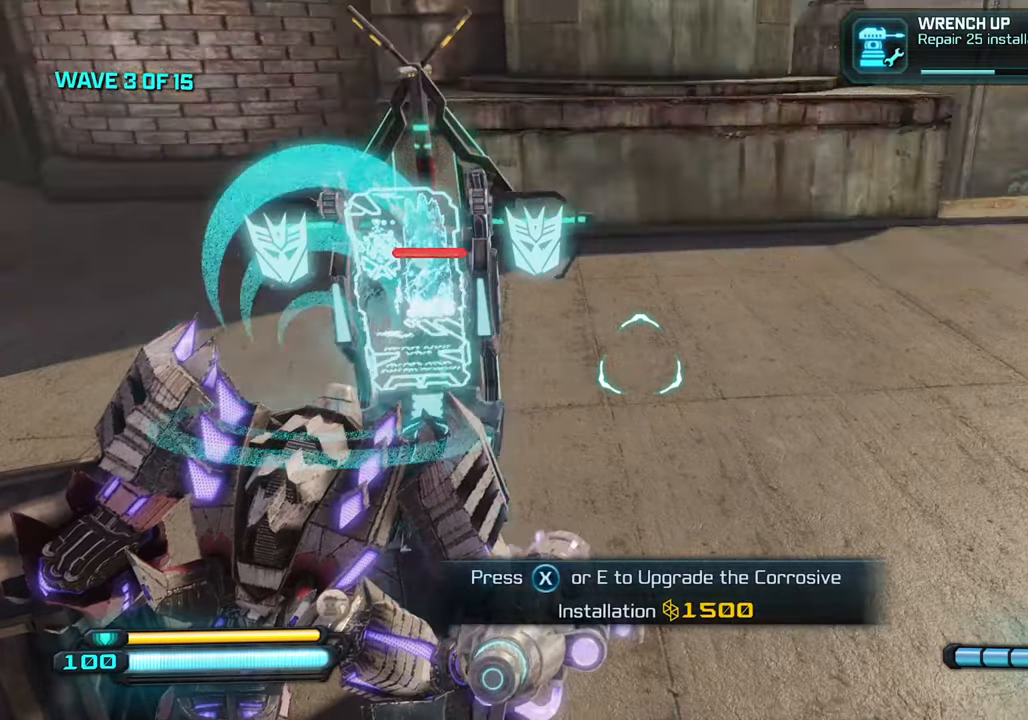
{"buttons": [], "left_stick": "right", "right_stick": "center", "events": [[66, "SQUARE", "up"], [166, "right_stick", "right"], [183, "left_stick", "down-right"], [216, "right_stick", "up-right"], [483, "right_stick", "center"], [500, "left_stick", "right"]]}
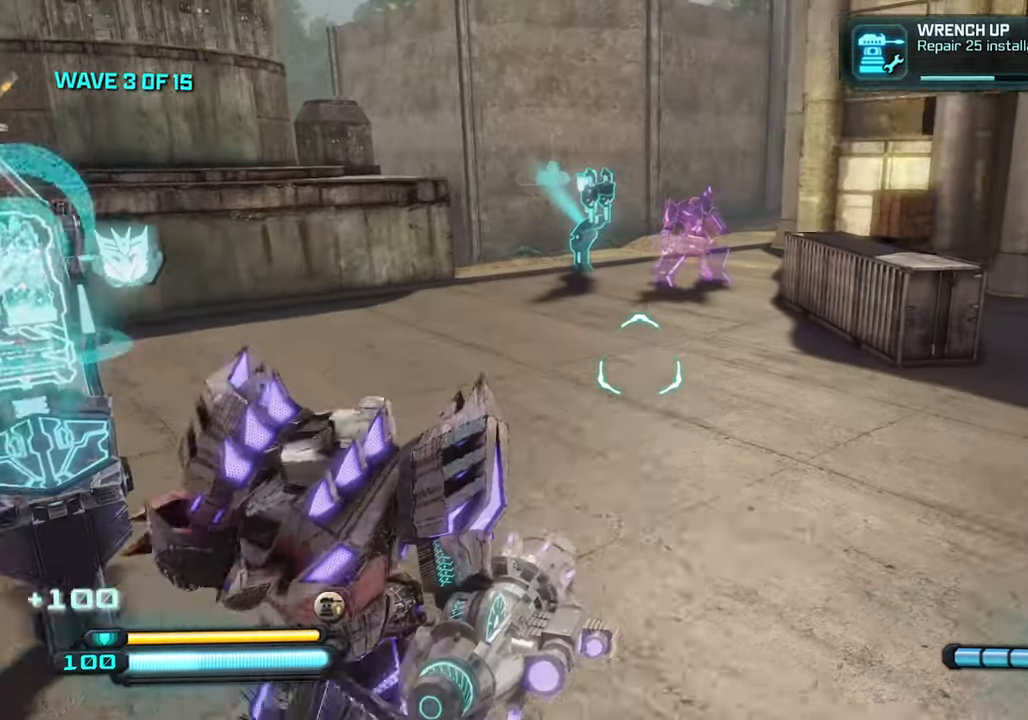
{"buttons": [], "left_stick": "up", "right_stick": "center", "events": [[116, "left_stick", "up-right"], [233, "right_stick", "right"], [433, "right_stick", "center"], [483, "left_stick", "up"]]}
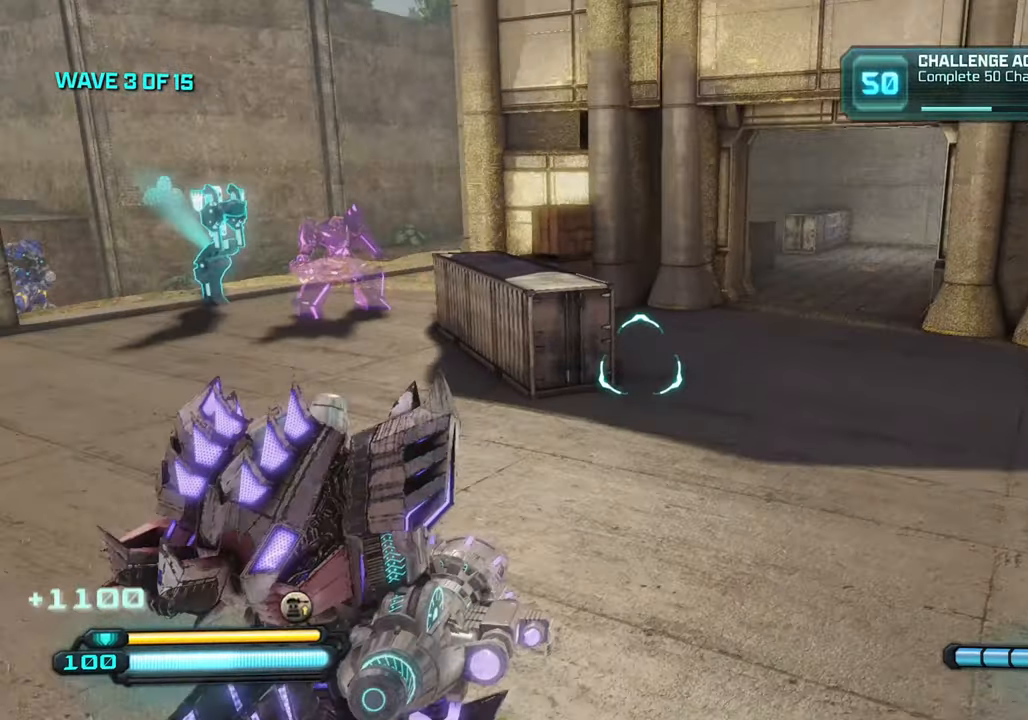
{"buttons": [], "left_stick": "up", "right_stick": "left", "events": [[66, "right_stick", "left"]]}
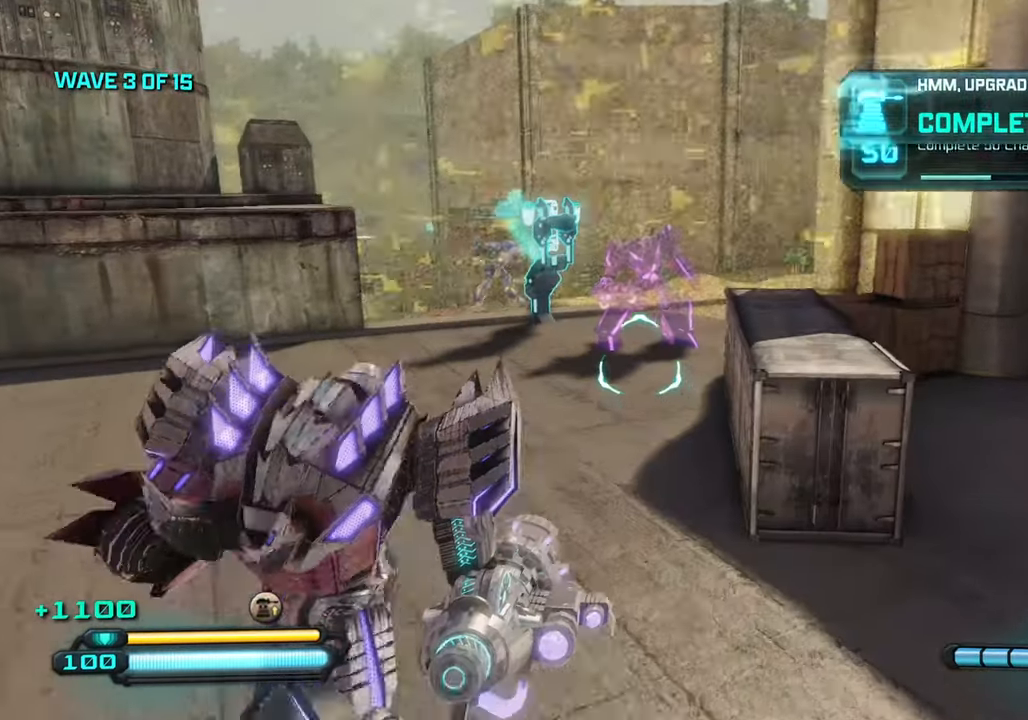
{"buttons": [], "left_stick": "left", "right_stick": "left", "events": [[16, "CROSS", "down"], [50, "left_stick", "up-left"], [133, "CROSS", "up"], [283, "left_stick", "left"]]}
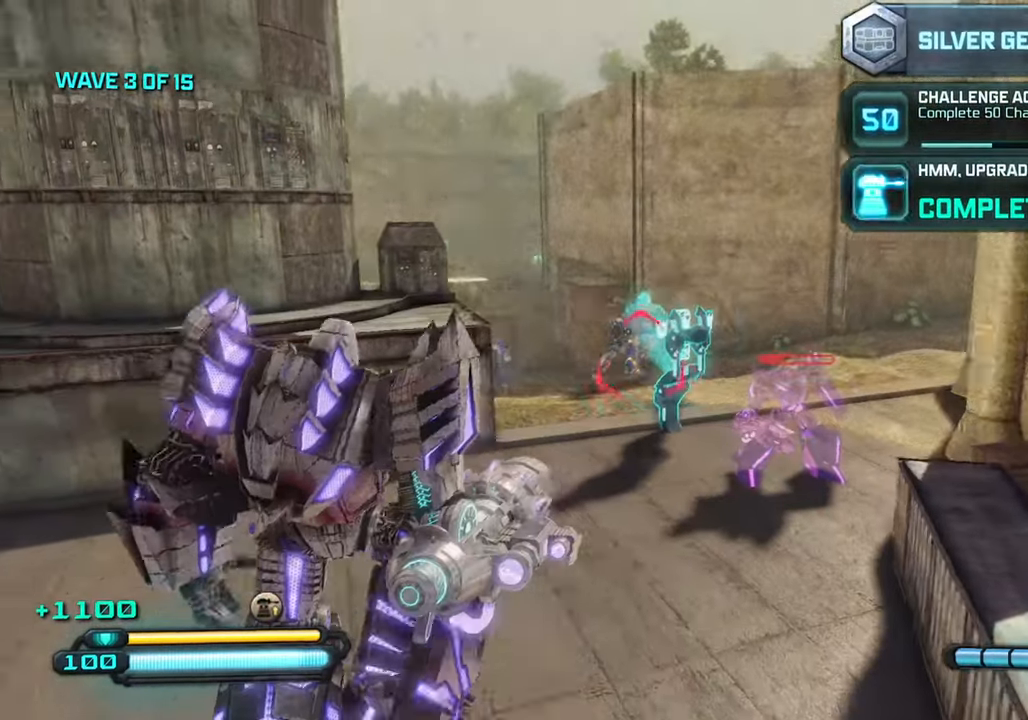
{"buttons": [], "left_stick": "up-left", "right_stick": "right", "events": [[33, "R2", "down"], [116, "left_stick", "up"], [116, "right_stick", "center"], [183, "R2", "up"], [350, "left_stick", "up-left"], [383, "right_stick", "down-right"], [433, "right_stick", "right"]]}
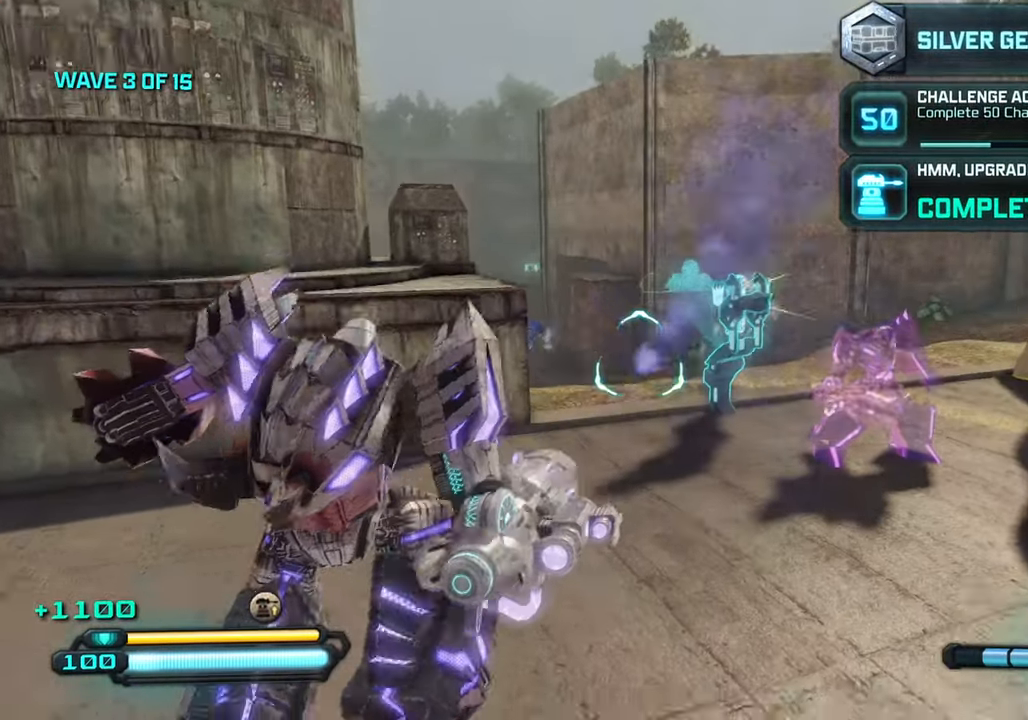
{"buttons": ["TRIANGLE"], "left_stick": "up-left", "right_stick": "center", "events": [[350, "CROSS", "down"], [350, "right_stick", "center"], [366, "CROSS", "up"], [483, "TRIANGLE", "down"]]}